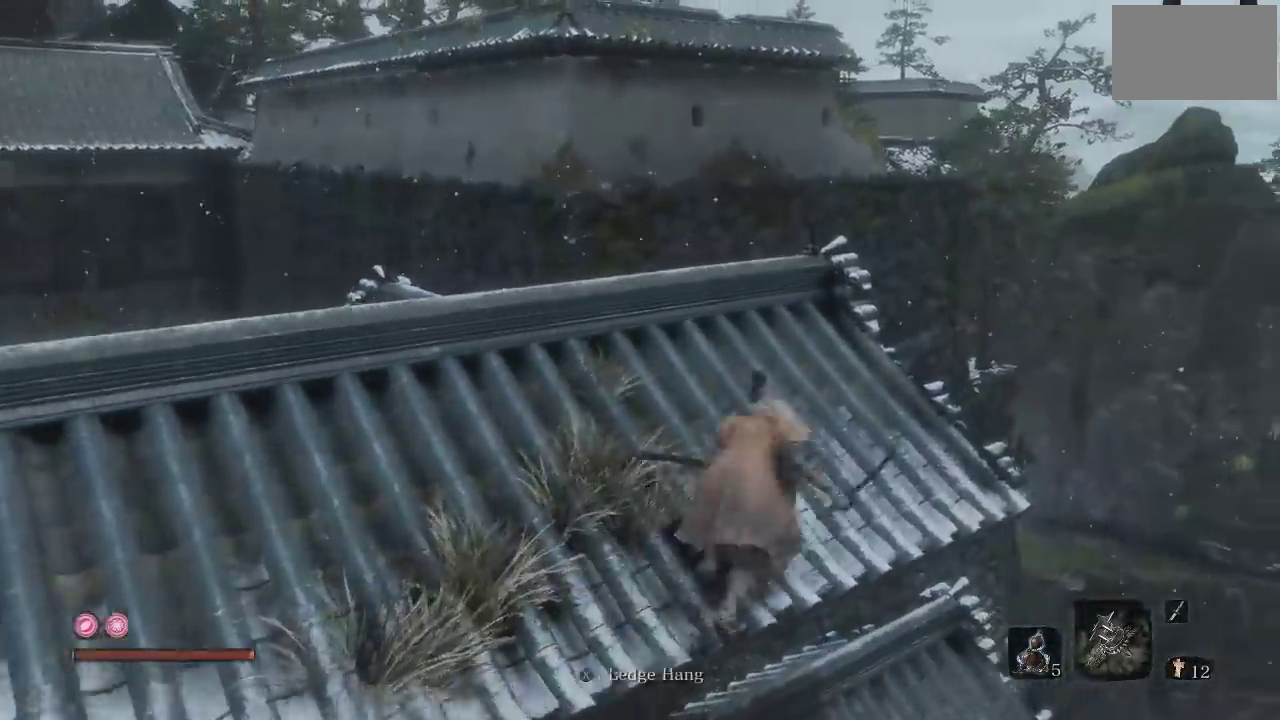
Gameplay with a controller (Xbox layout); each line is a JSON object with the inputs held at the frame after it. "events" lists button and stick changes between this image and that frame as [ms after this image, input, new state], when the widget could be followed in between.
{"buttons": [], "left_stick": "center", "right_stick": "center", "events": [[100, "left_stick", "up-right"], [217, "left_stick", "right"], [300, "left_stick", "center"], [317, "right_stick", "down-left"], [483, "right_stick", "center"]]}
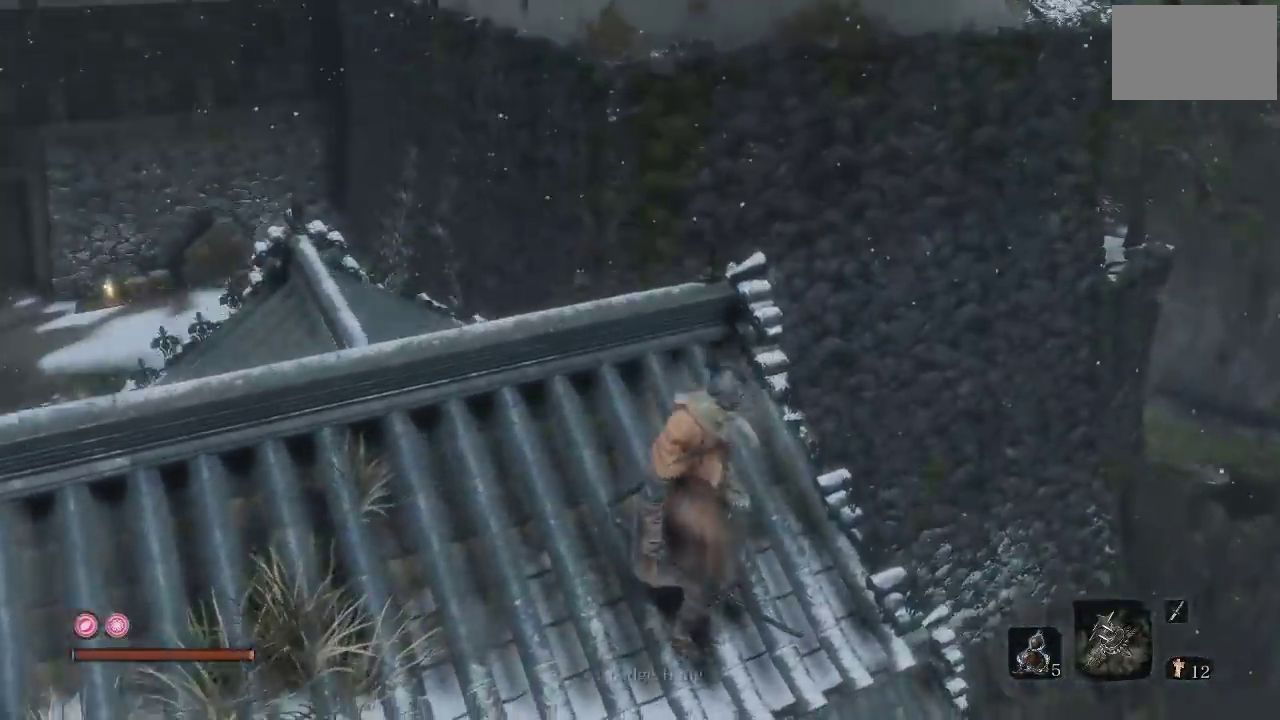
{"buttons": [], "left_stick": "right", "right_stick": "center", "events": [[83, "L3", "down"], [167, "L3", "up"], [250, "left_stick", "right"], [250, "right_stick", "down"], [433, "right_stick", "center"]]}
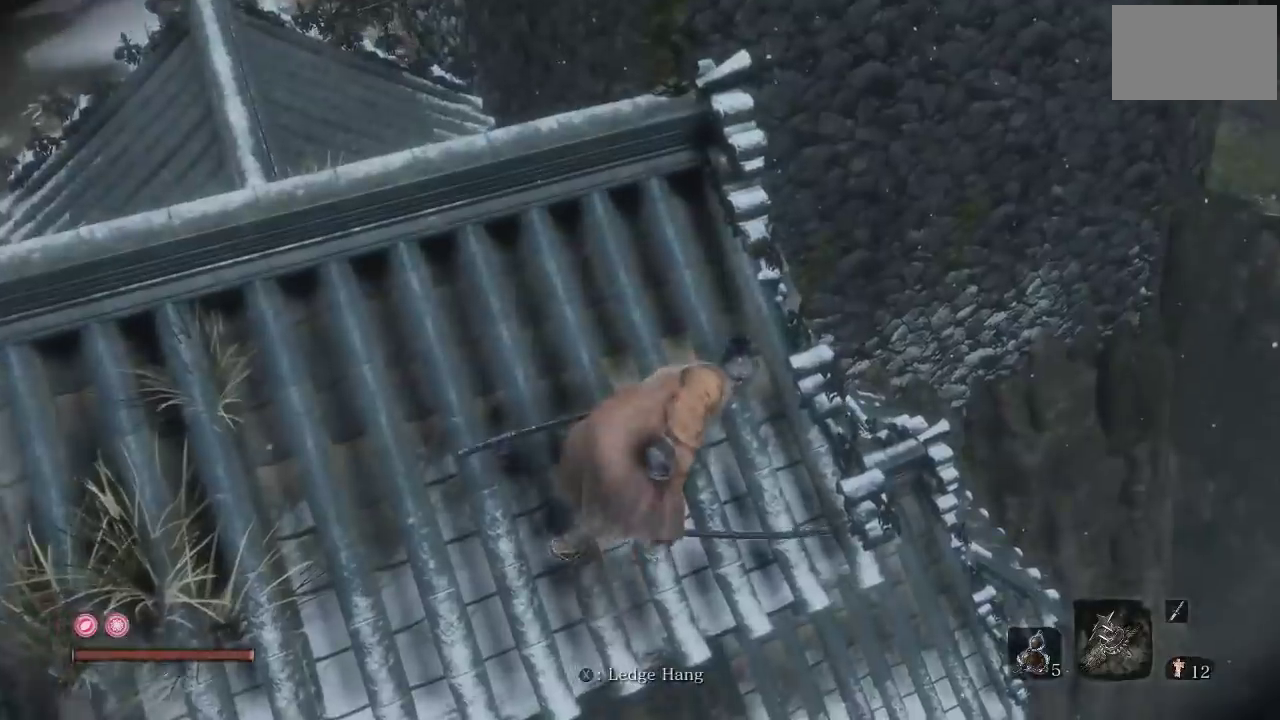
{"buttons": [], "left_stick": "right", "right_stick": "center", "events": []}
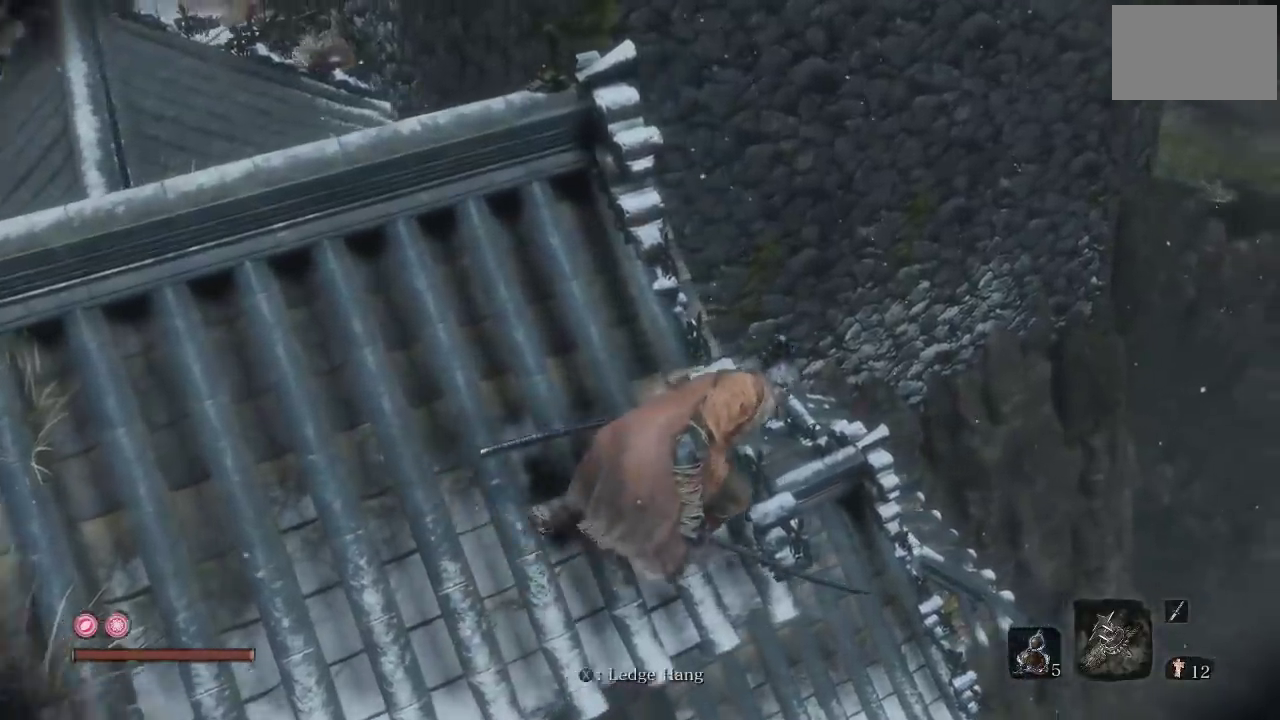
{"buttons": [], "left_stick": "up-right", "right_stick": "down-left", "events": [[67, "right_stick", "down"], [133, "right_stick", "down-left"], [400, "left_stick", "up-right"]]}
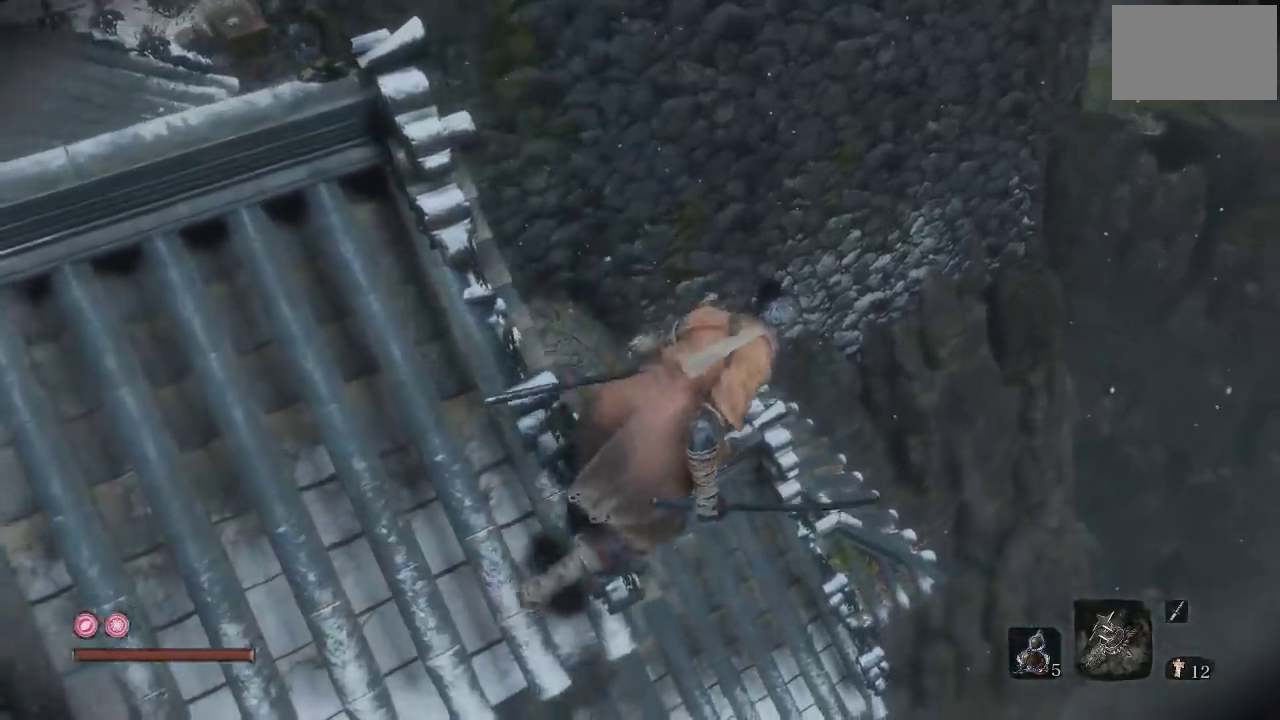
{"buttons": [], "left_stick": "center", "right_stick": "left"}
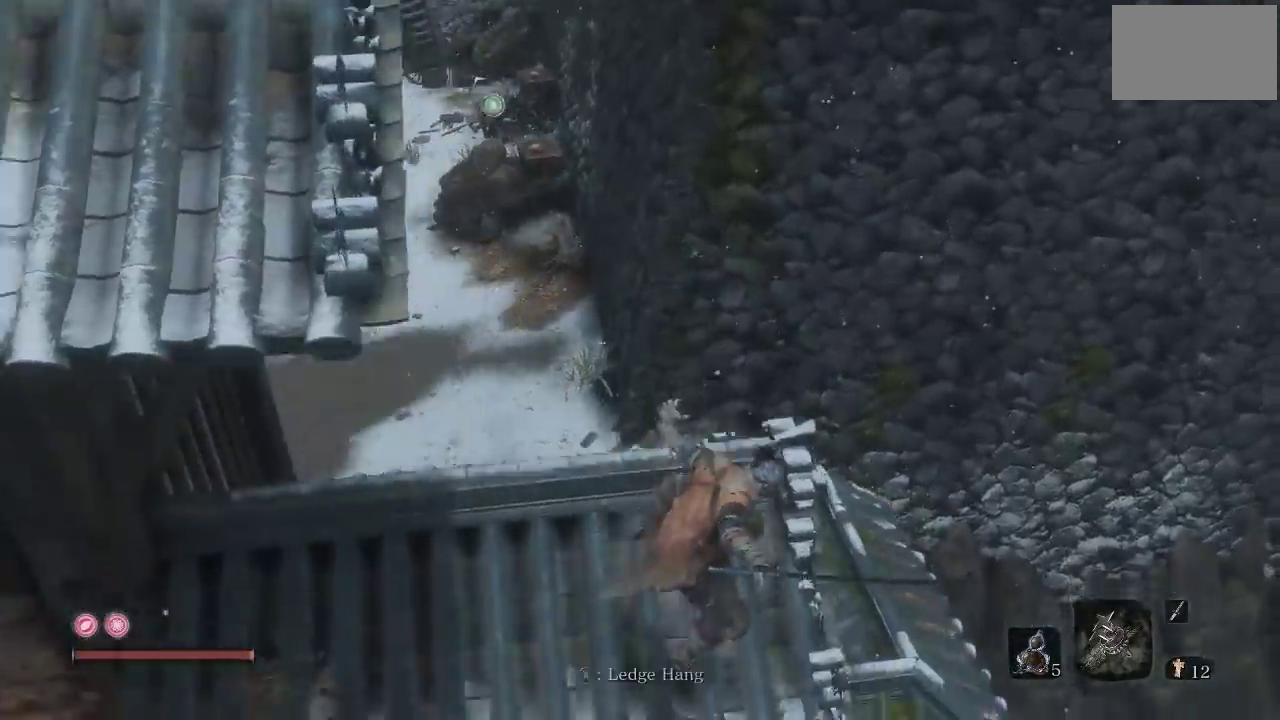
{"buttons": [], "left_stick": "center", "right_stick": "down-left"}
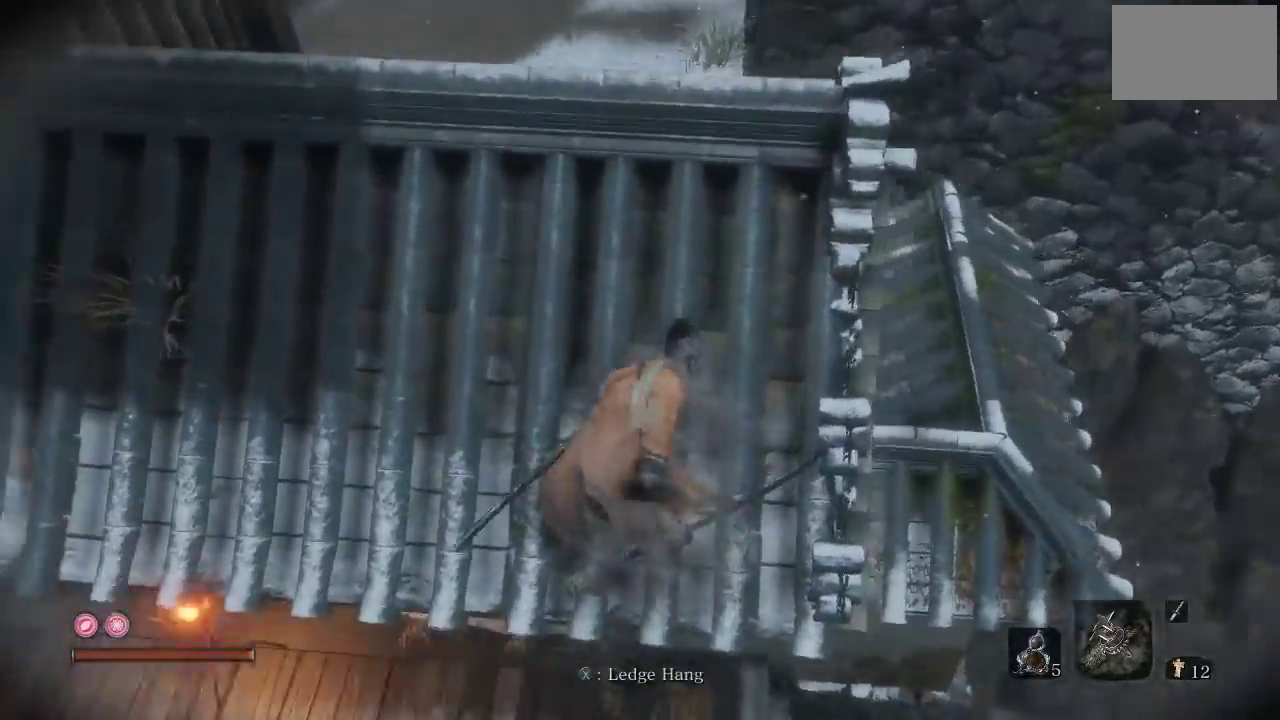
{"buttons": [], "left_stick": "center", "right_stick": "left"}
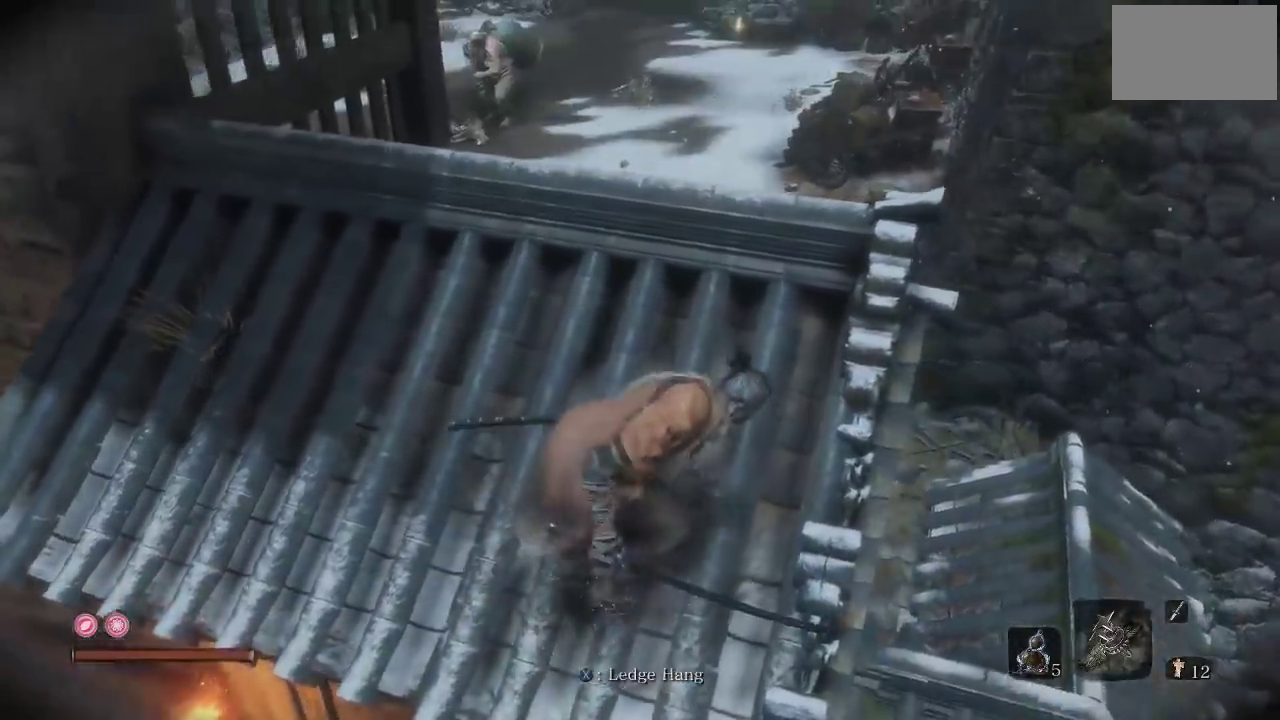
{"buttons": [], "left_stick": "right", "right_stick": "center", "events": [[33, "left_stick", "right"], [183, "right_stick", "center"], [233, "left_stick", "center"], [467, "left_stick", "right"]]}
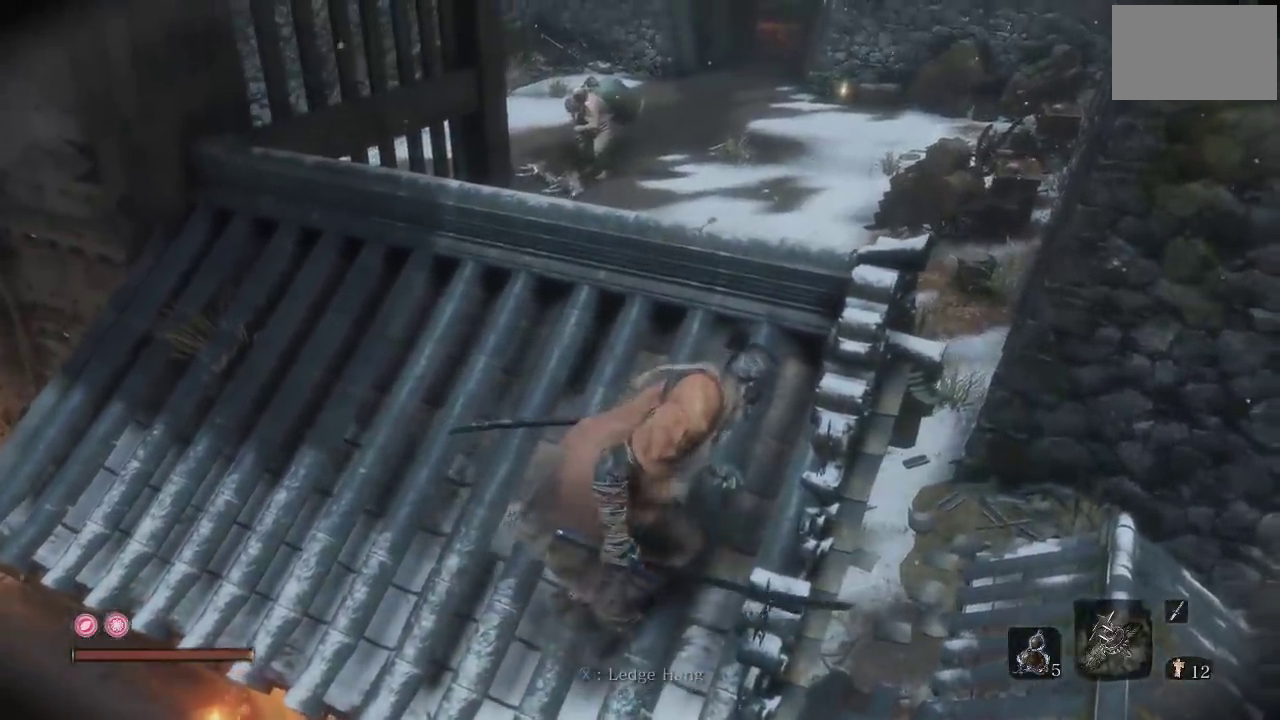
{"buttons": [], "left_stick": "right", "right_stick": "center", "events": []}
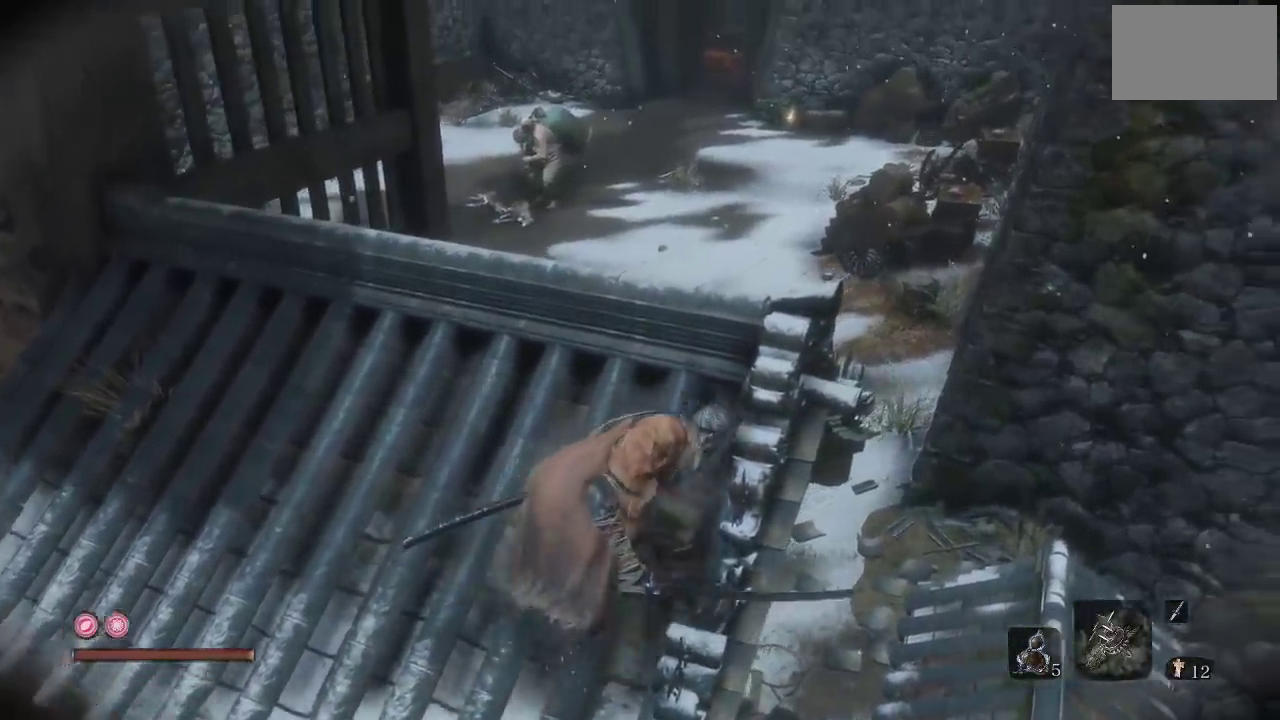
{"buttons": [], "left_stick": "center", "right_stick": "center", "events": [[17, "left_stick", "center"], [150, "right_stick", "up-right"], [383, "right_stick", "center"]]}
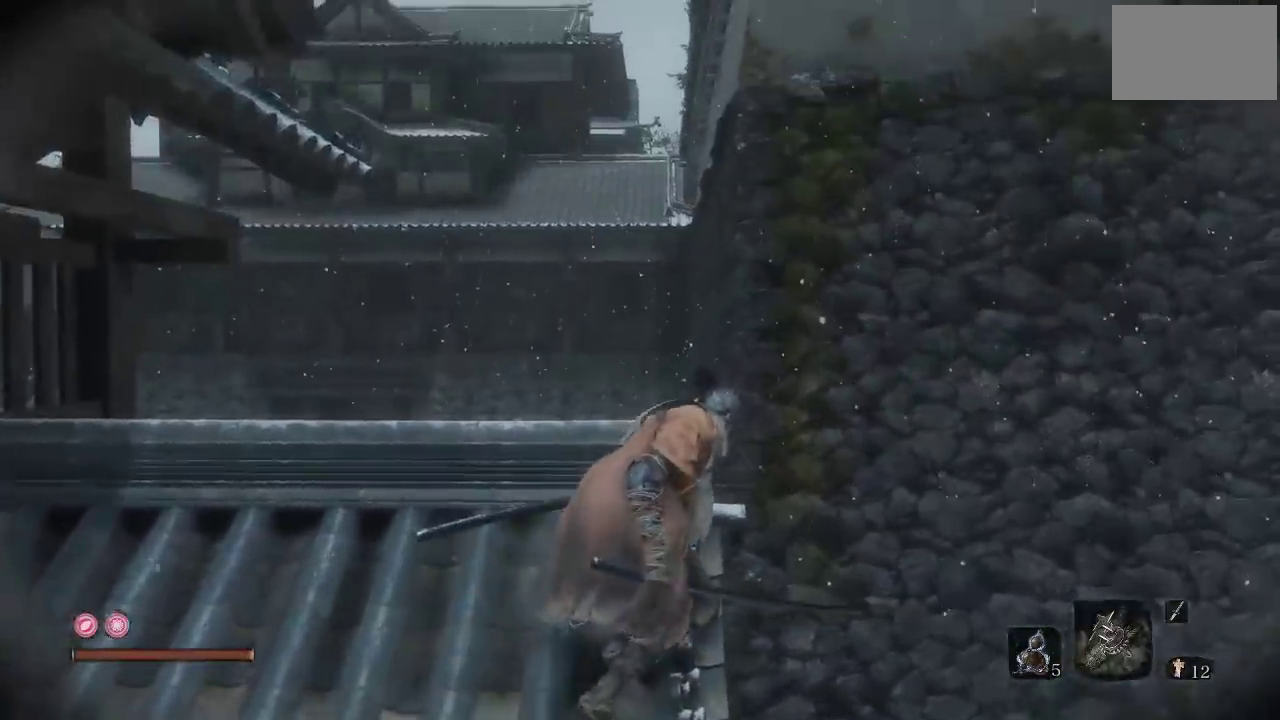
{"buttons": [], "left_stick": "center", "right_stick": "center", "events": [[33, "right_stick", "up-right"], [183, "right_stick", "center"]]}
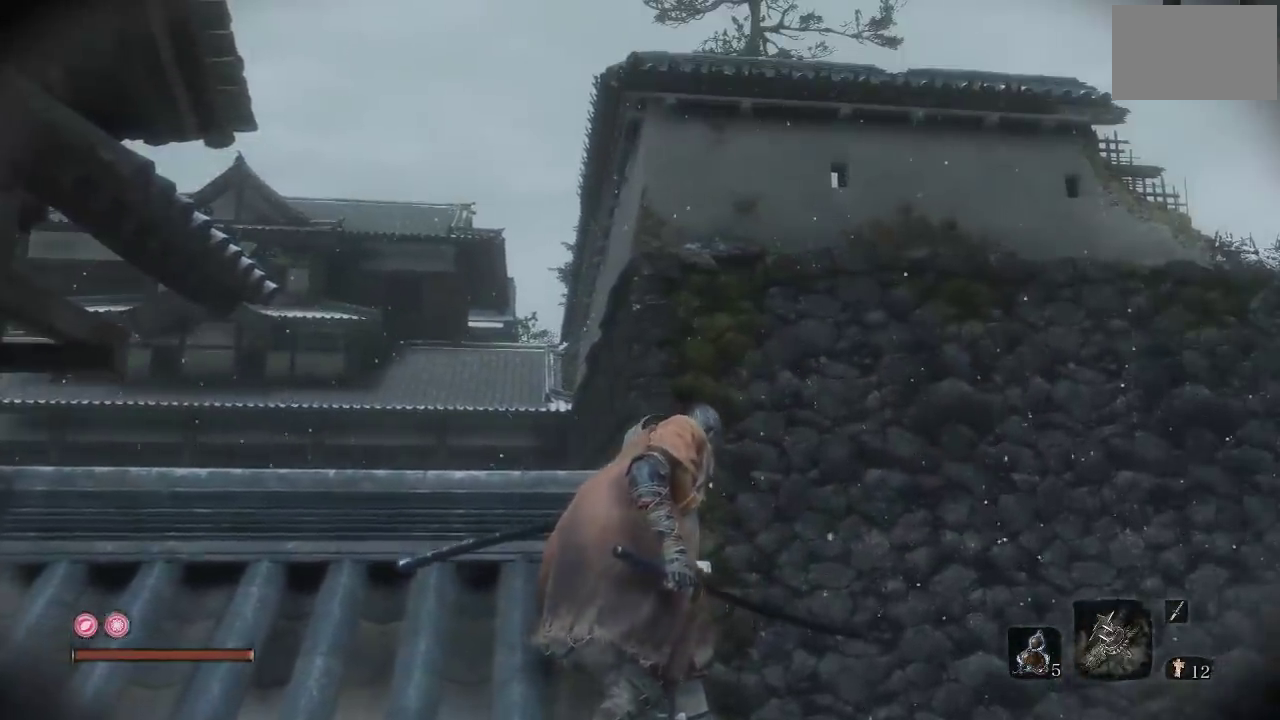
{"buttons": [], "left_stick": "center", "right_stick": "center", "events": [[50, "left_stick", "down-left"], [100, "right_stick", "right"], [150, "right_stick", "down-right"], [283, "right_stick", "down"], [350, "right_stick", "center"], [483, "left_stick", "center"]]}
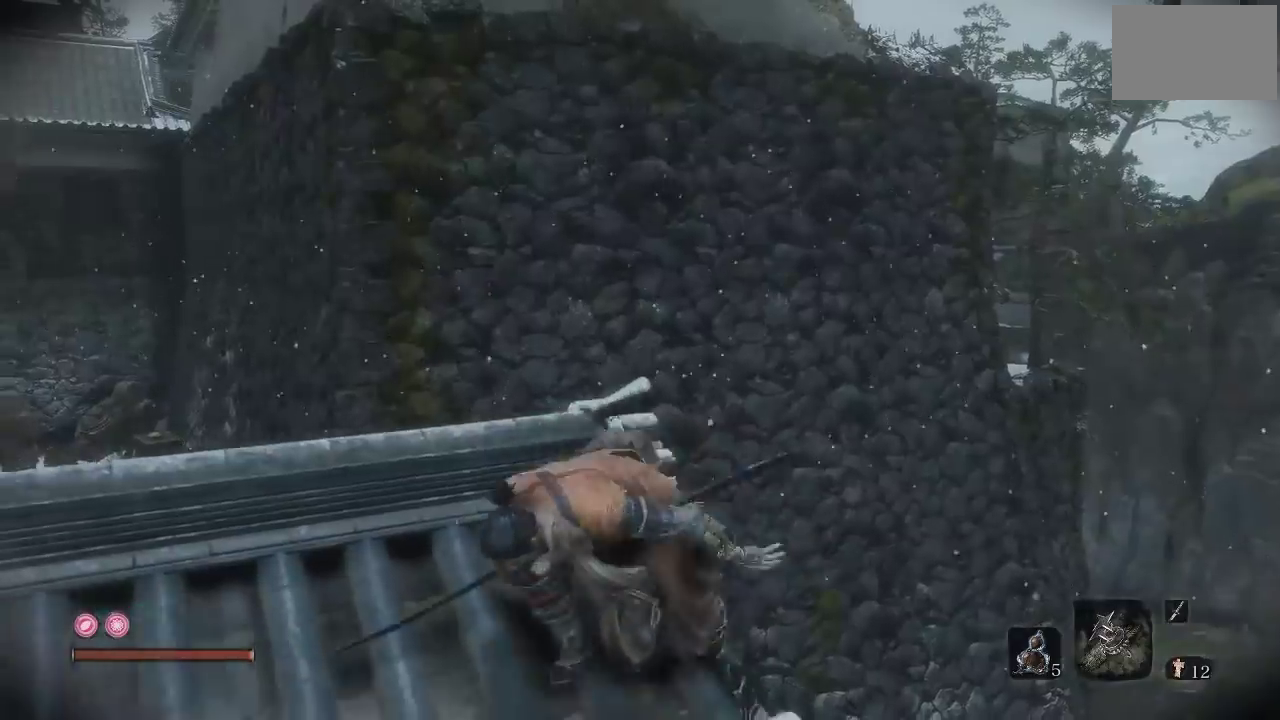
{"buttons": [], "left_stick": "center", "right_stick": "center", "events": [[233, "left_stick", "down"], [367, "right_stick", "up"], [500, "left_stick", "center"], [500, "right_stick", "center"]]}
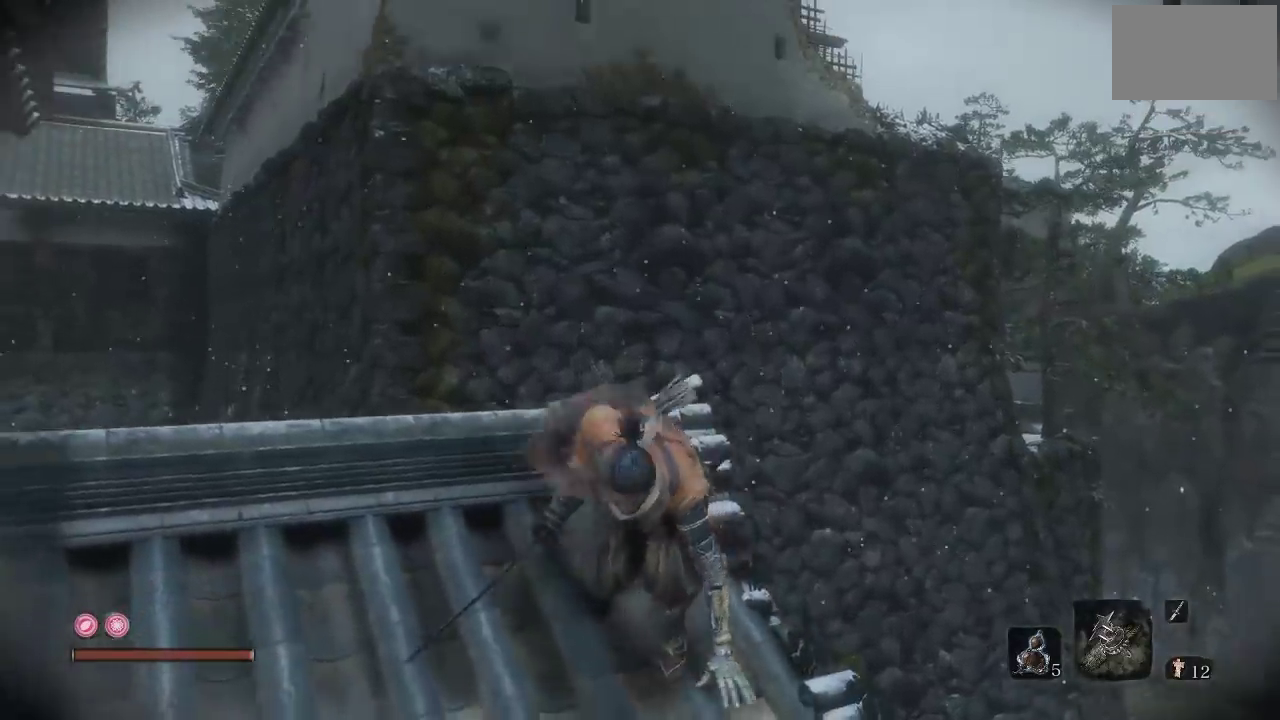
{"buttons": [], "left_stick": "center", "right_stick": "center", "events": []}
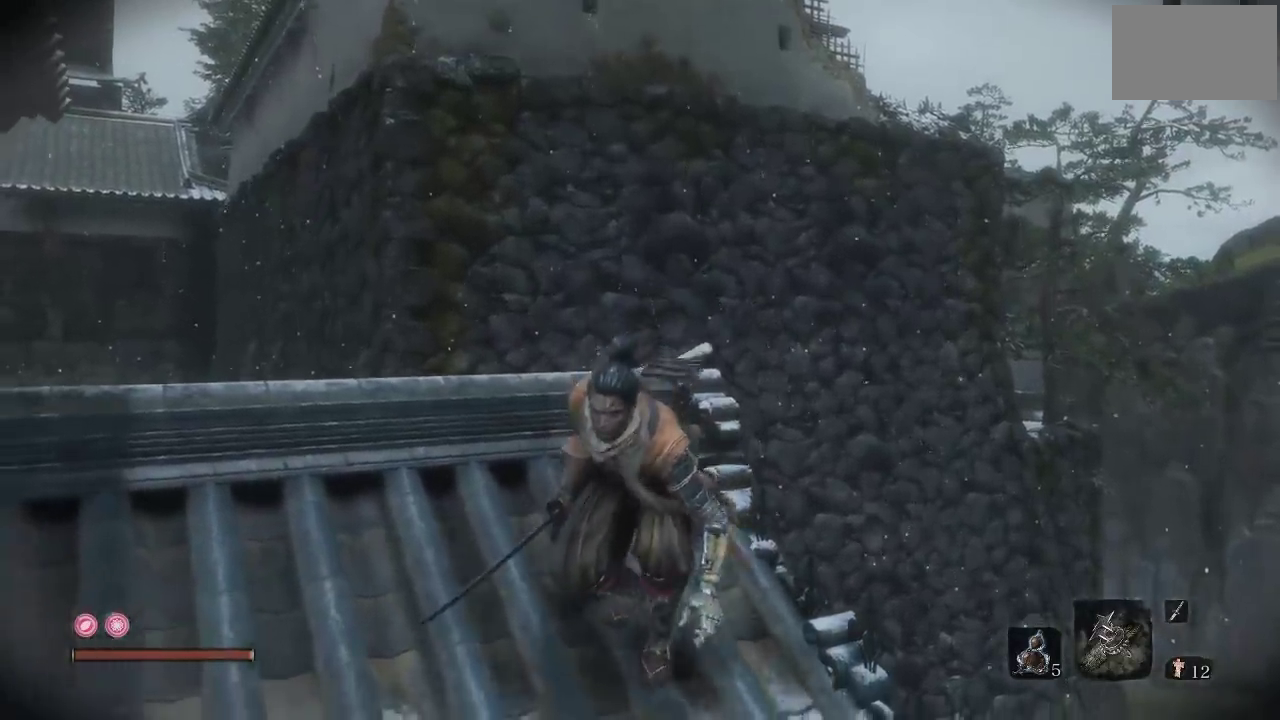
{"buttons": [], "left_stick": "center", "right_stick": "center", "events": [[50, "right_stick", "up"], [167, "right_stick", "center"], [267, "right_stick", "down"], [317, "left_stick", "down"], [467, "left_stick", "center"], [483, "right_stick", "center"]]}
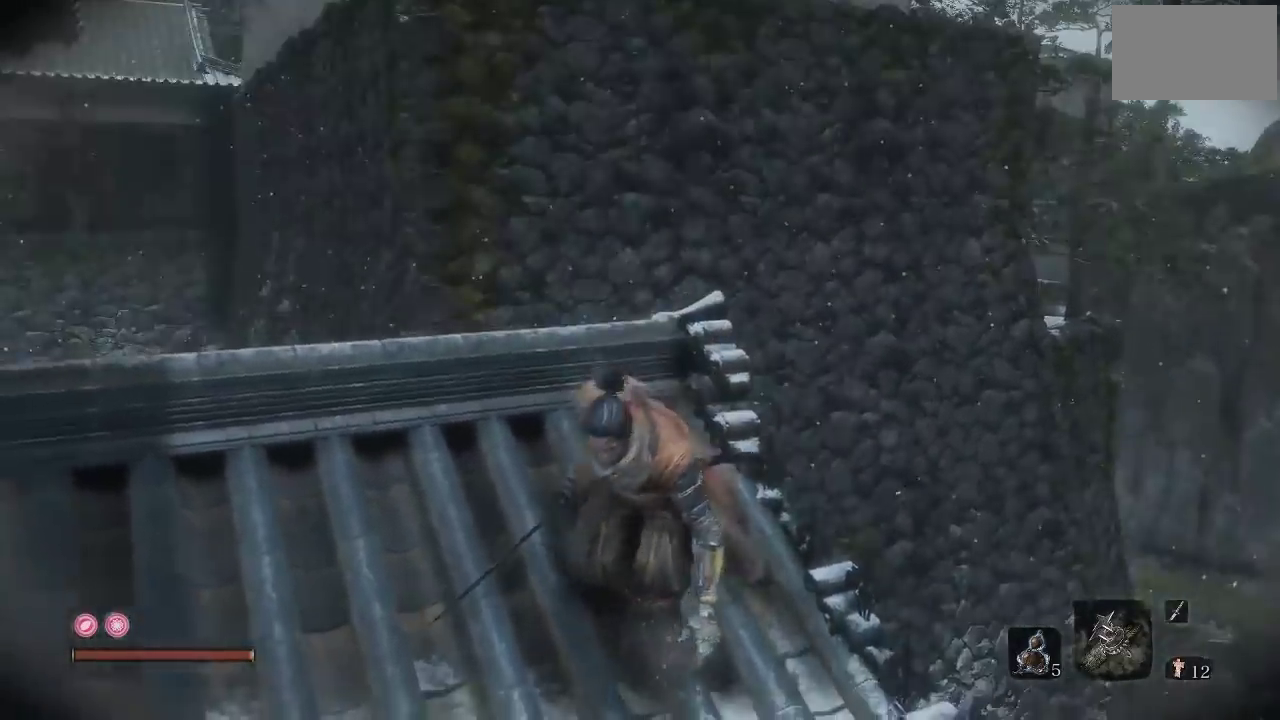
{"buttons": [], "left_stick": "center", "right_stick": "down-left", "events": [[67, "left_stick", "down"], [200, "right_stick", "down"], [250, "left_stick", "center"], [317, "right_stick", "center"], [450, "right_stick", "down-left"]]}
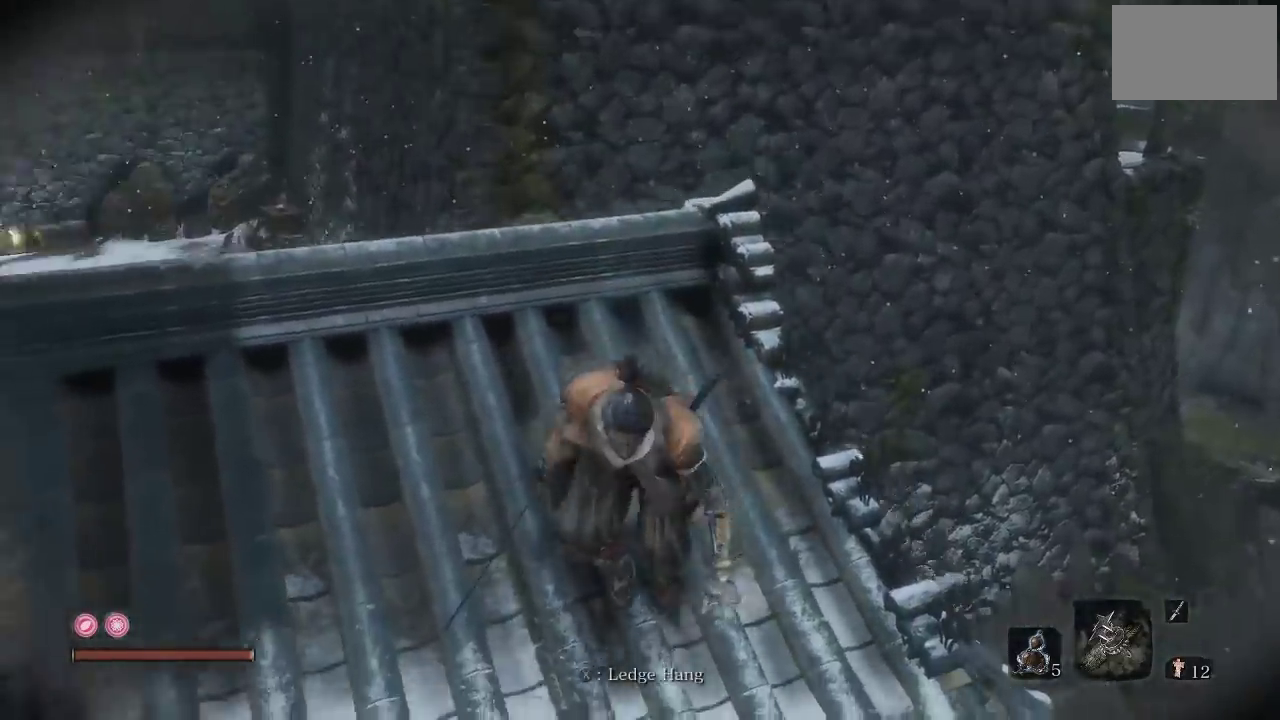
{"buttons": [], "left_stick": "center", "right_stick": "center", "events": [[100, "left_stick", "up-right"], [100, "right_stick", "center"], [267, "left_stick", "center"], [317, "right_stick", "up"], [467, "right_stick", "center"]]}